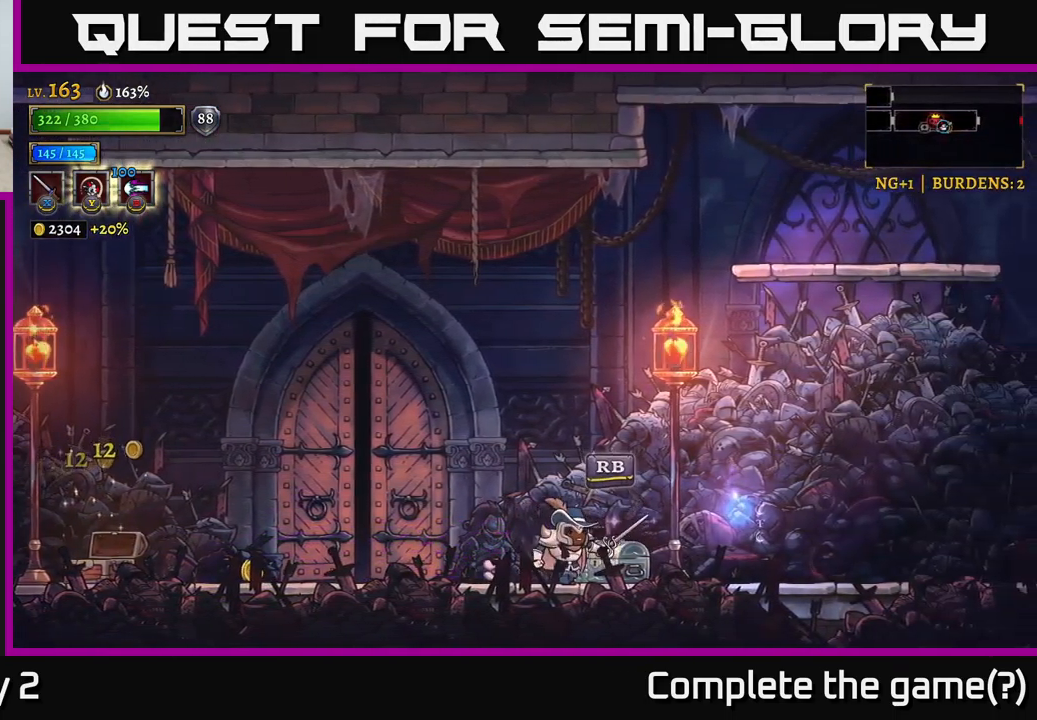
Gameplay with a controller (Xbox layout); each line is a JSON object with the inputs held at the frame after it. "events" lists button and stick changes between this image and that frame as [ms after this image, input, new state], when the widget could be followed in between.
{"buttons": [], "left_stick": "right", "right_stick": "center", "events": [[17, "left_stick", "center"], [50, "R1", "down"], [167, "R1", "up"], [450, "left_stick", "right"]]}
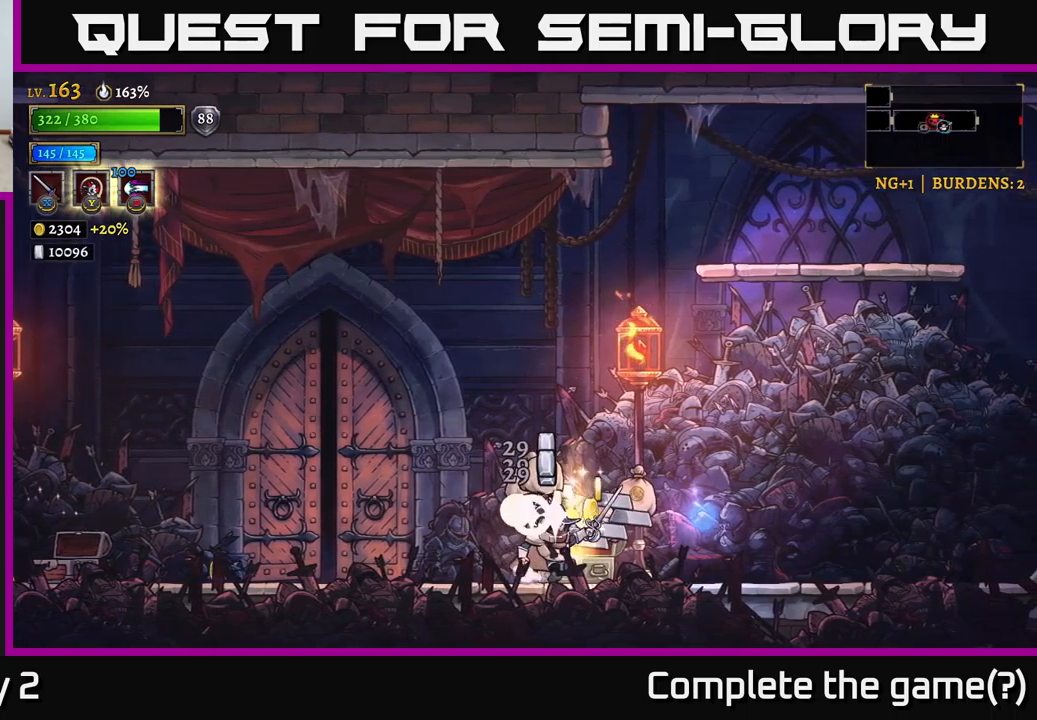
{"buttons": [], "left_stick": "right", "right_stick": "center", "events": [[134, "left_stick", "left"], [450, "left_stick", "right"]]}
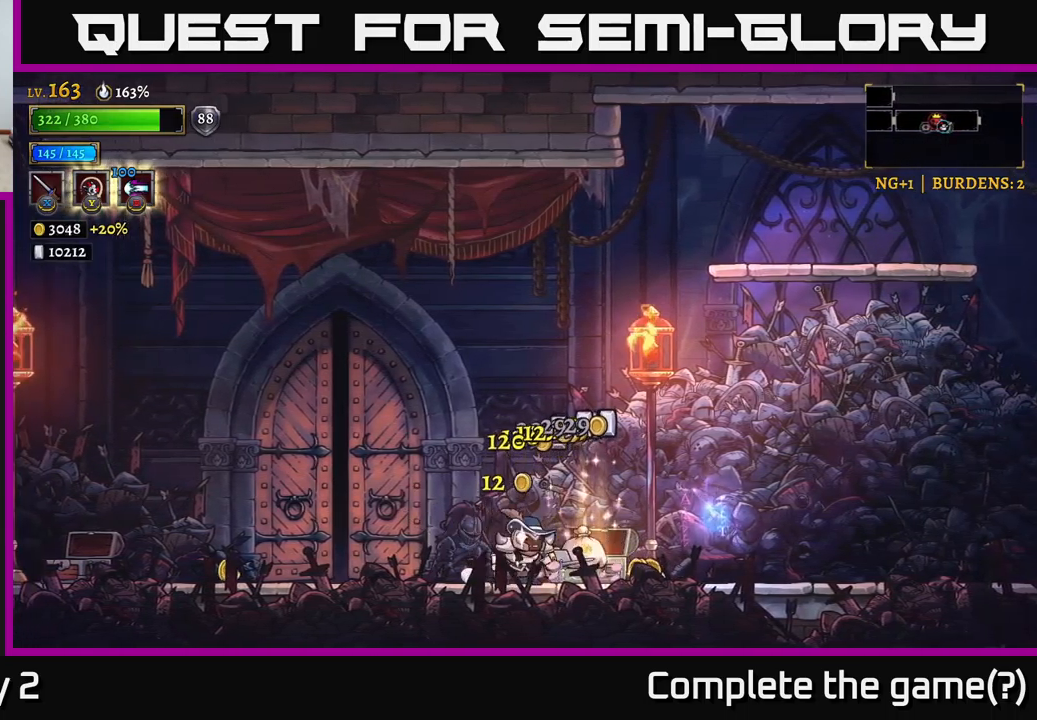
{"buttons": [], "left_stick": "right", "right_stick": "center", "events": []}
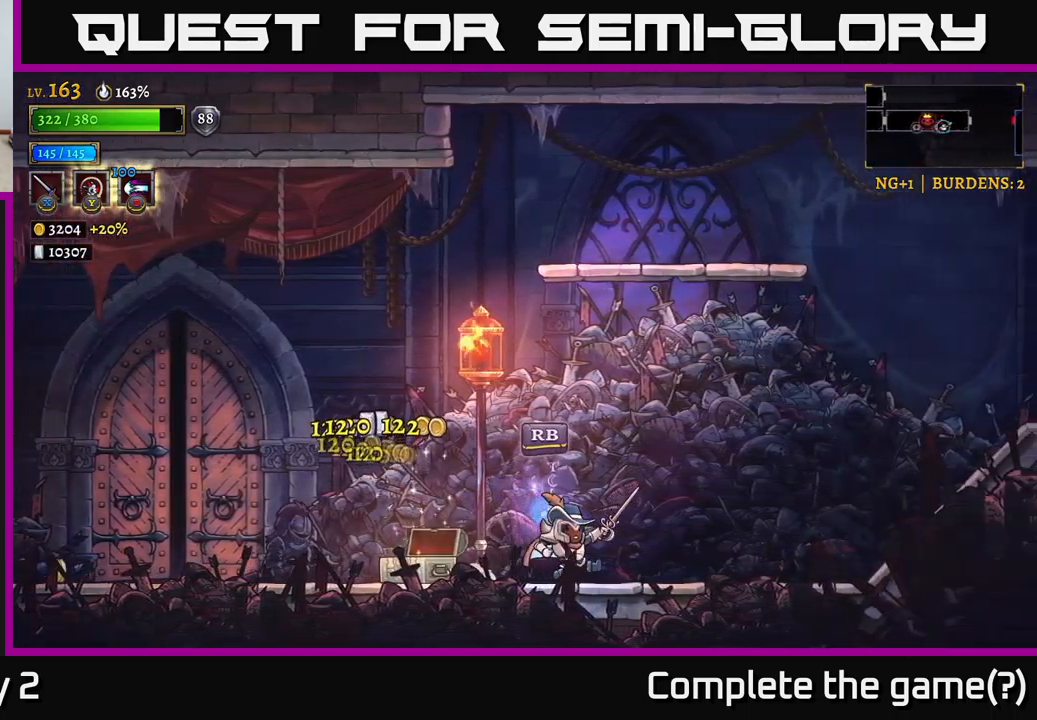
{"buttons": [], "left_stick": "center", "right_stick": "center", "events": [[117, "left_stick", "center"]]}
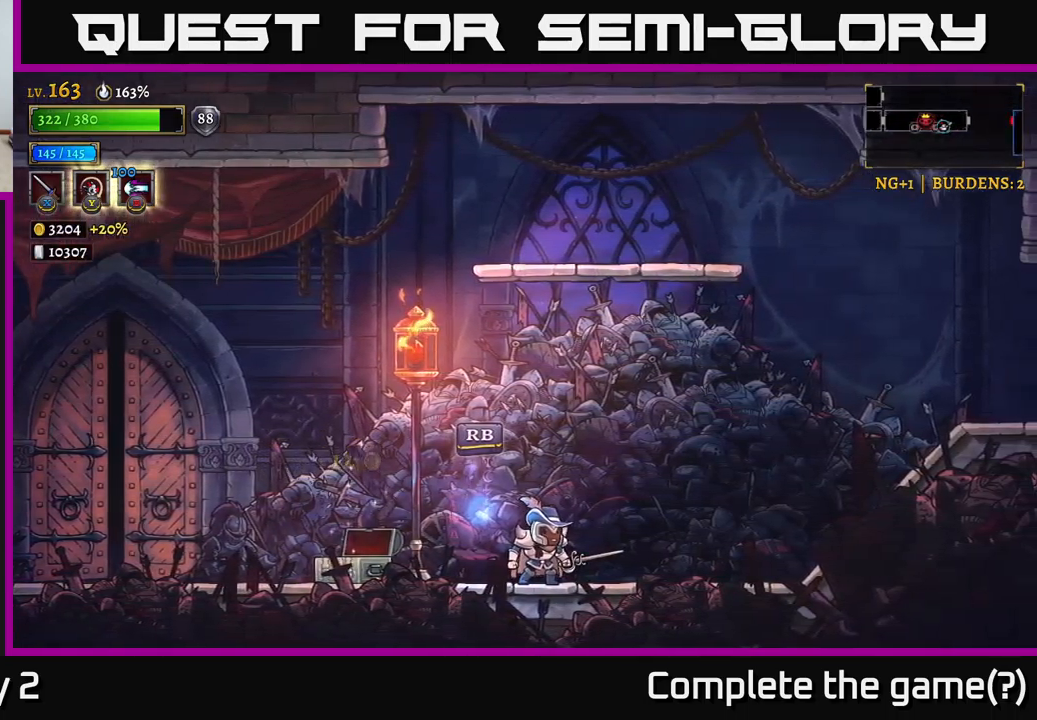
{"buttons": [], "left_stick": "center", "right_stick": "center", "events": []}
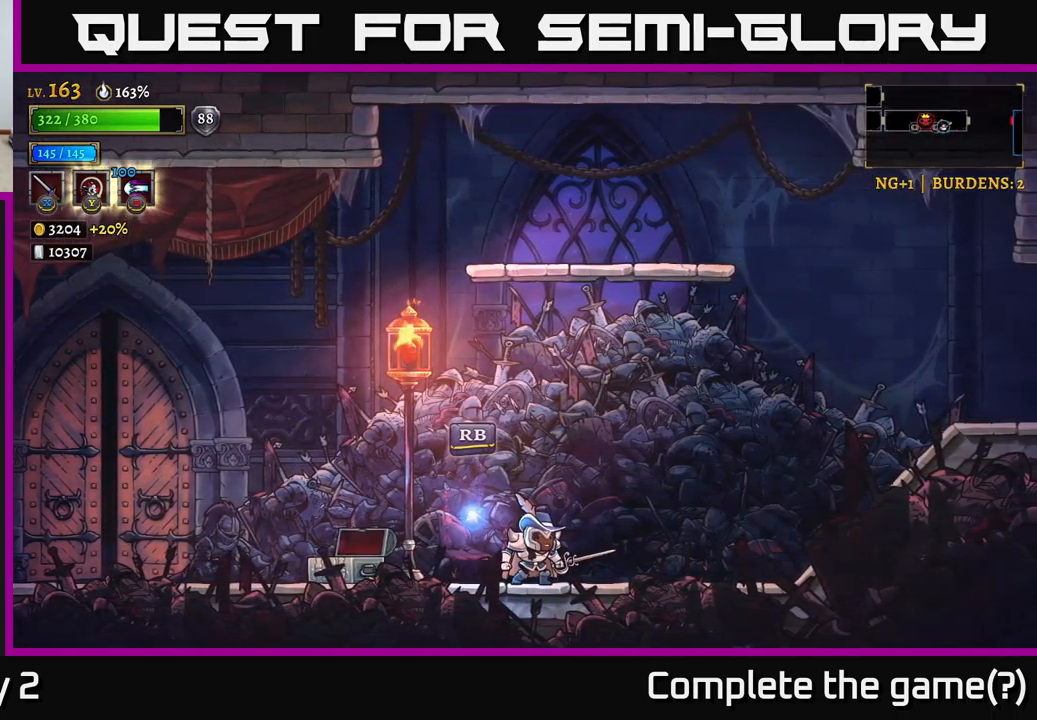
{"buttons": [], "left_stick": "center", "right_stick": "center", "events": []}
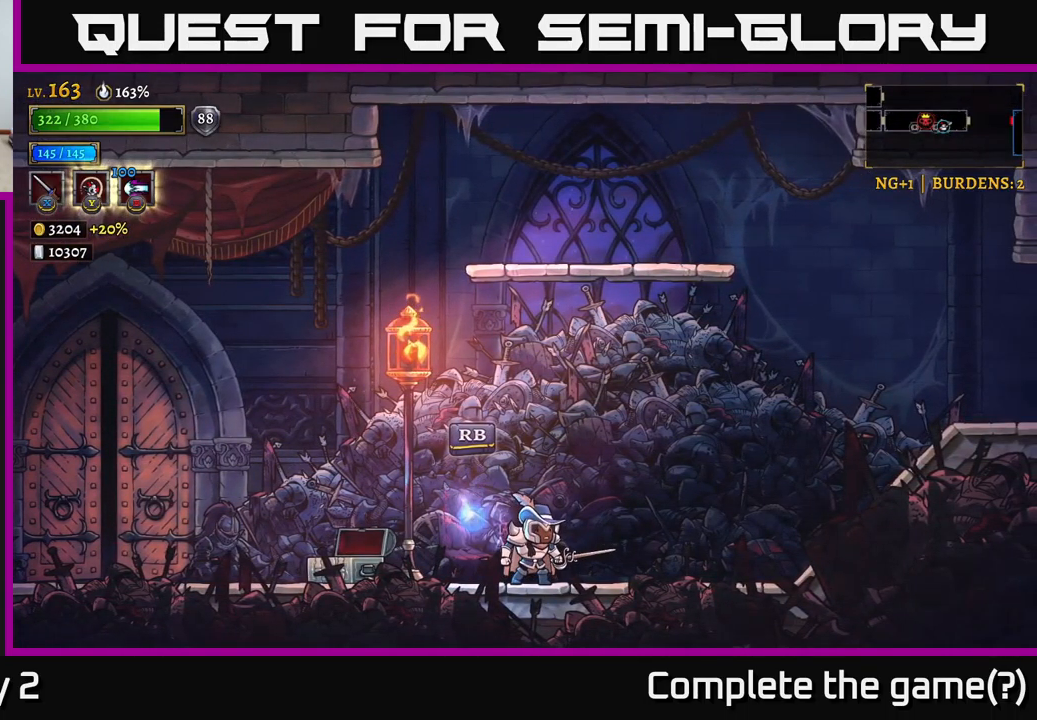
{"buttons": [], "left_stick": "center", "right_stick": "center", "events": []}
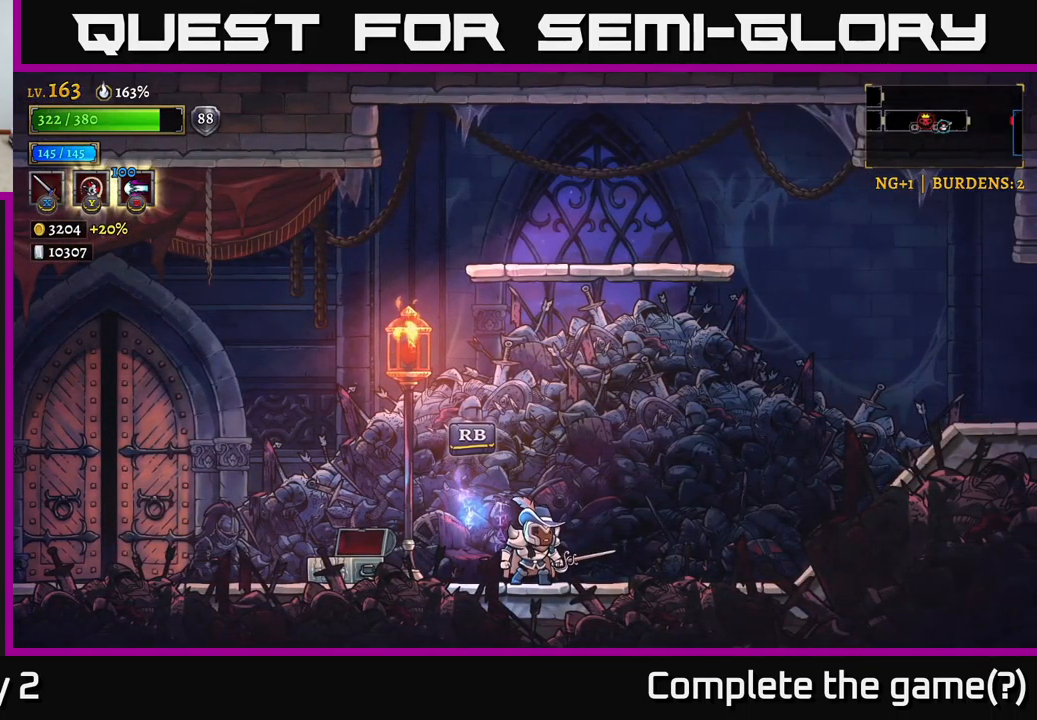
{"buttons": [], "left_stick": "center", "right_stick": "center", "events": []}
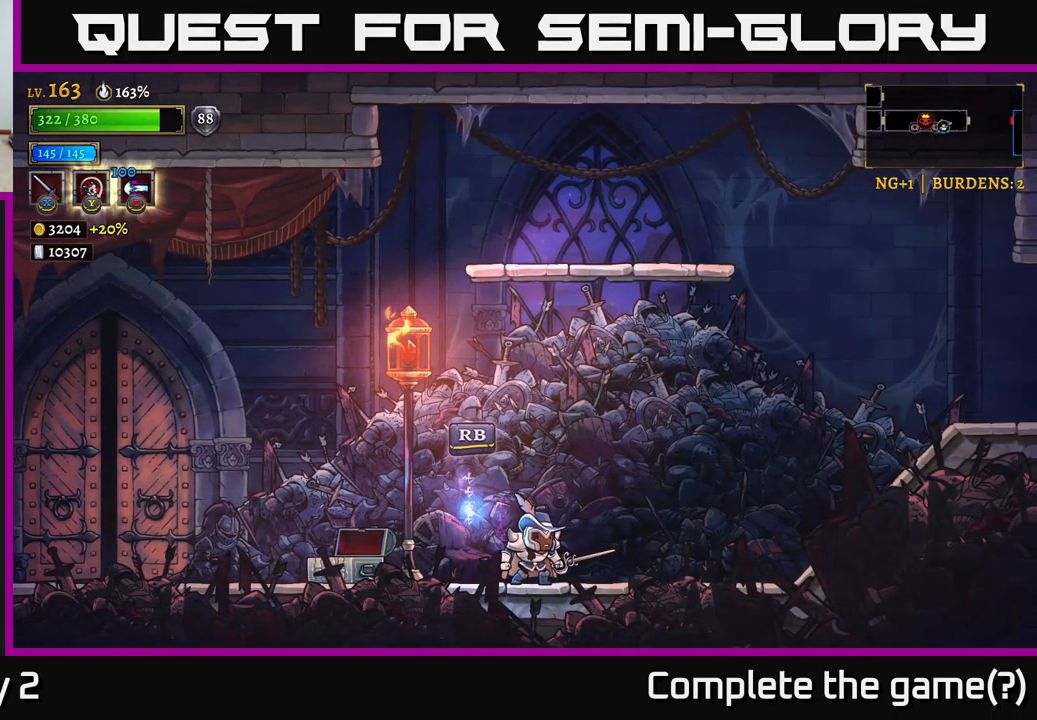
{"buttons": [], "left_stick": "left", "right_stick": "center", "events": [[334, "left_stick", "left"]]}
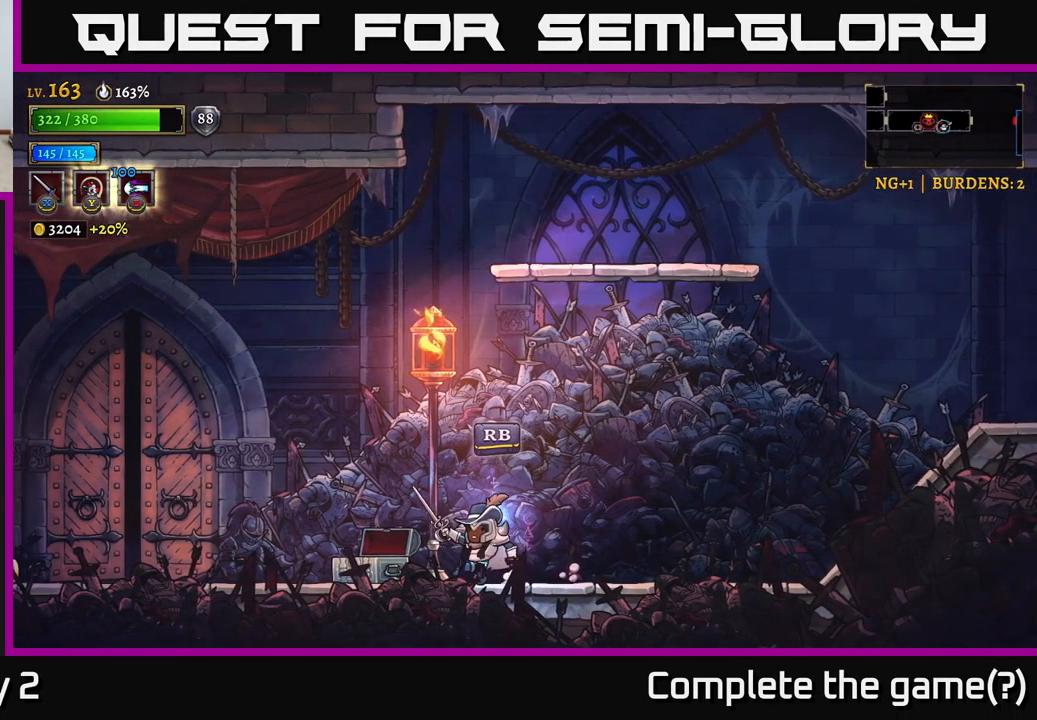
{"buttons": [], "left_stick": "left", "right_stick": "center", "events": []}
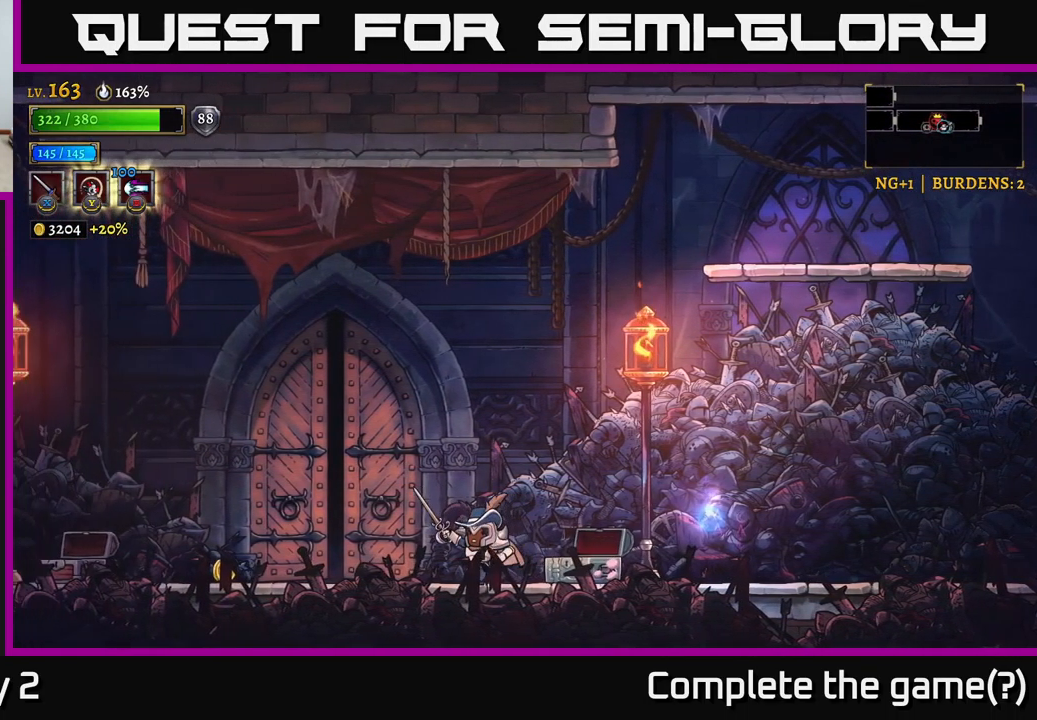
{"buttons": [], "left_stick": "left", "right_stick": "center", "events": []}
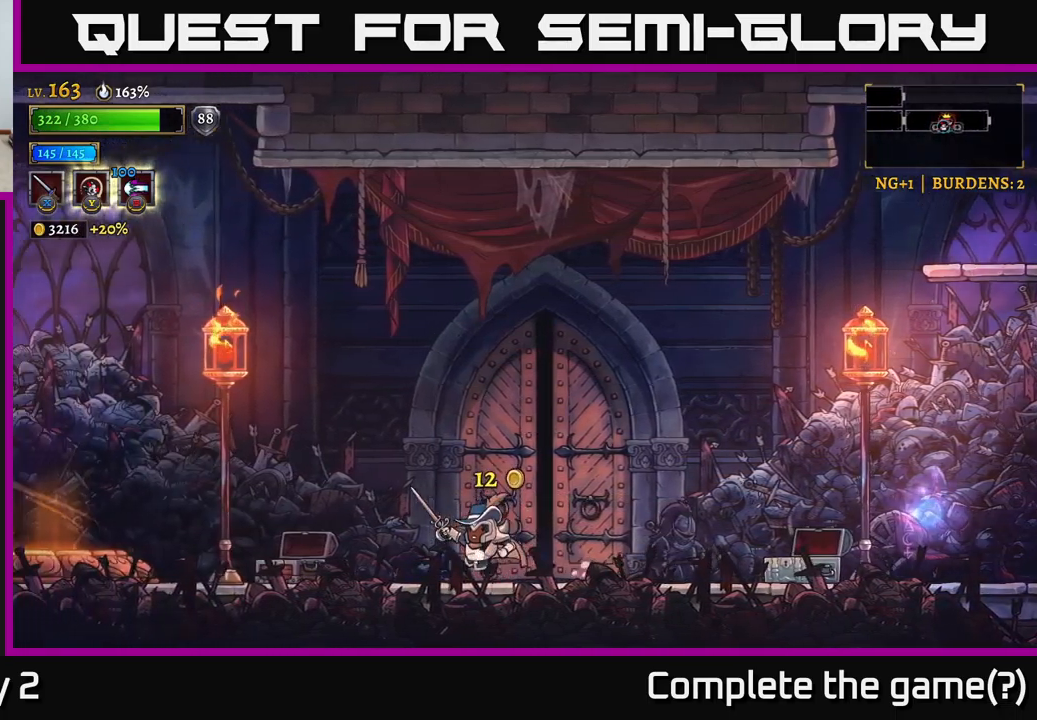
{"buttons": [], "left_stick": "center", "right_stick": "center", "events": [[100, "left_stick", "right"], [333, "left_stick", "center"], [366, "R1", "down"], [450, "R1", "up"]]}
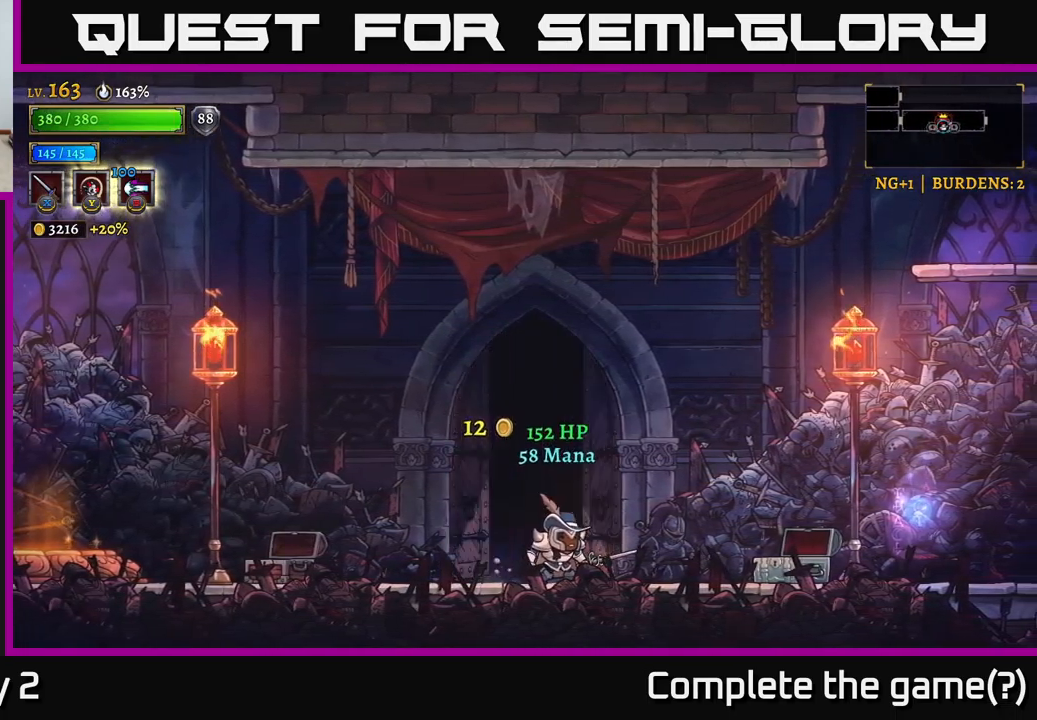
{"buttons": [], "left_stick": "center", "right_stick": "center", "events": []}
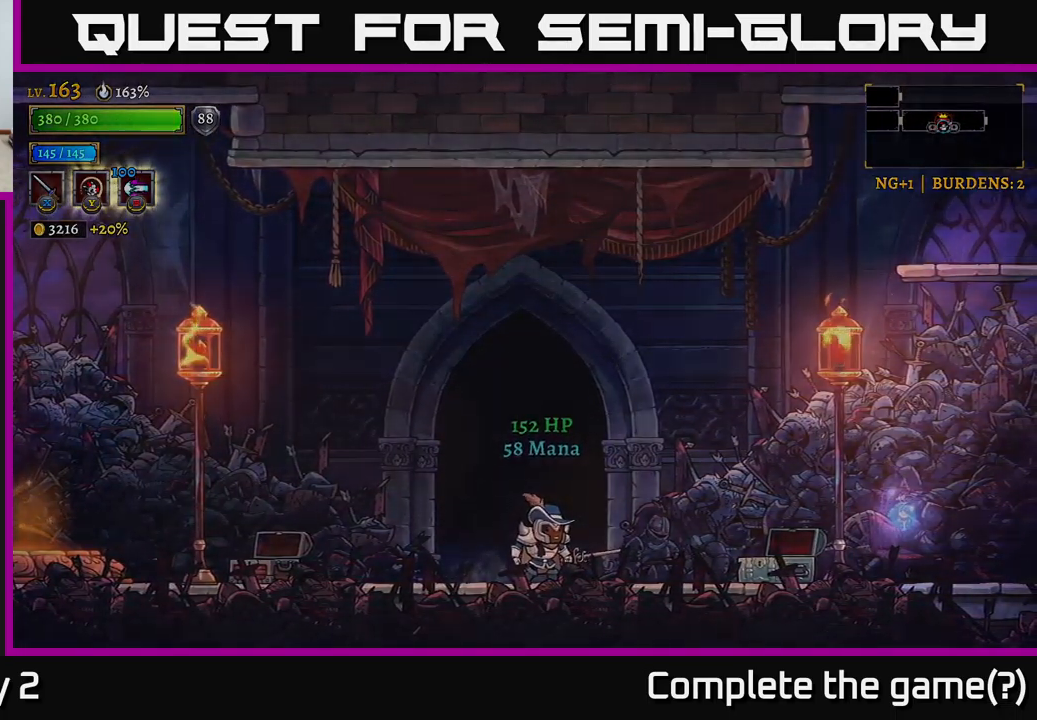
{"buttons": [], "left_stick": "center", "right_stick": "center", "events": []}
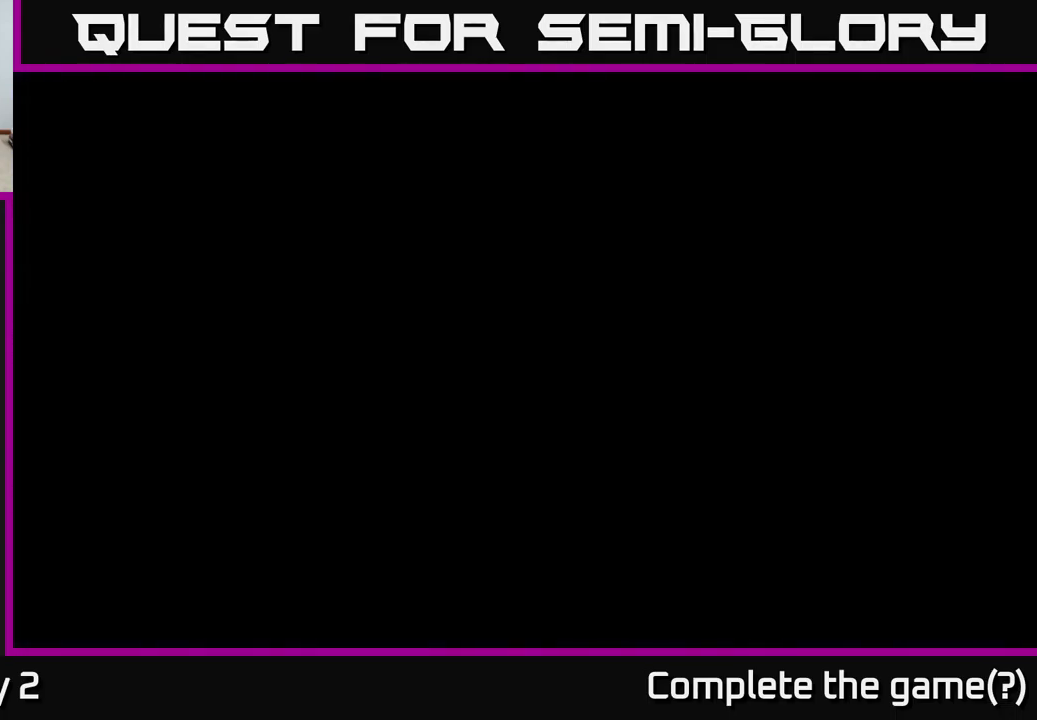
{"buttons": [], "left_stick": "center", "right_stick": "center", "events": []}
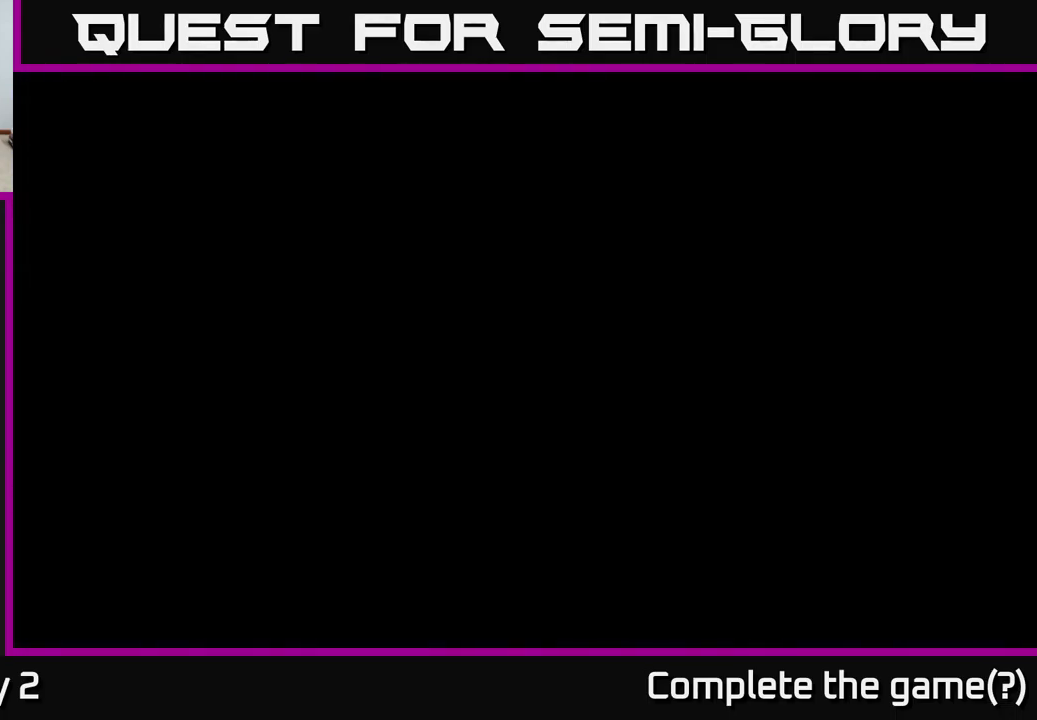
{"buttons": [], "left_stick": "center", "right_stick": "center", "events": []}
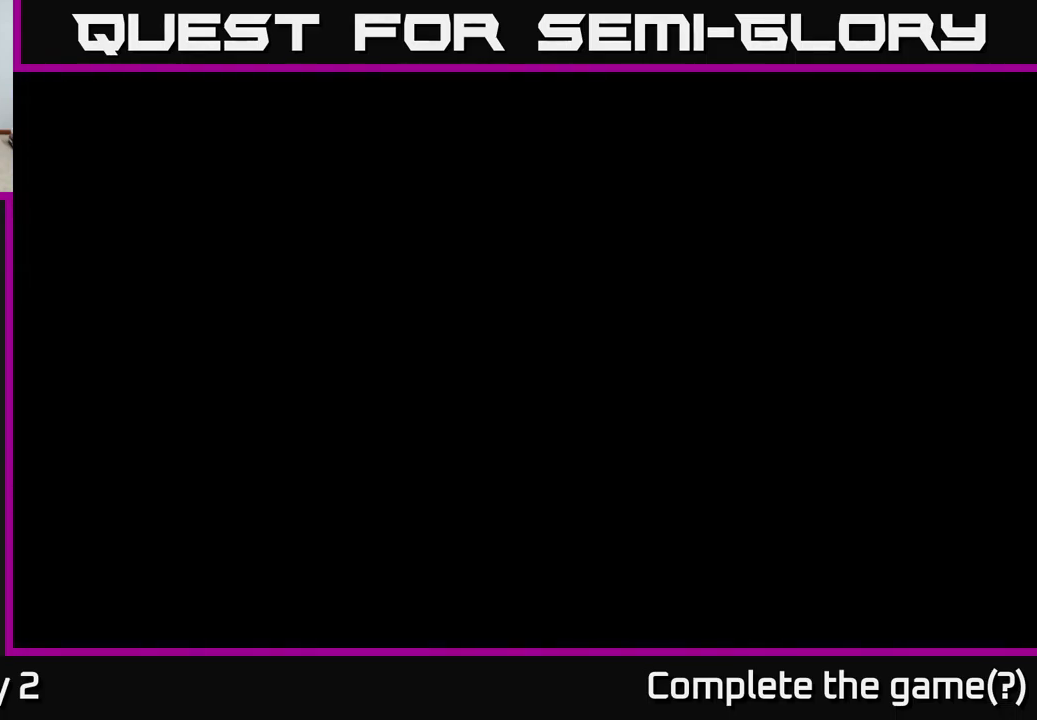
{"buttons": [], "left_stick": "center", "right_stick": "center", "events": []}
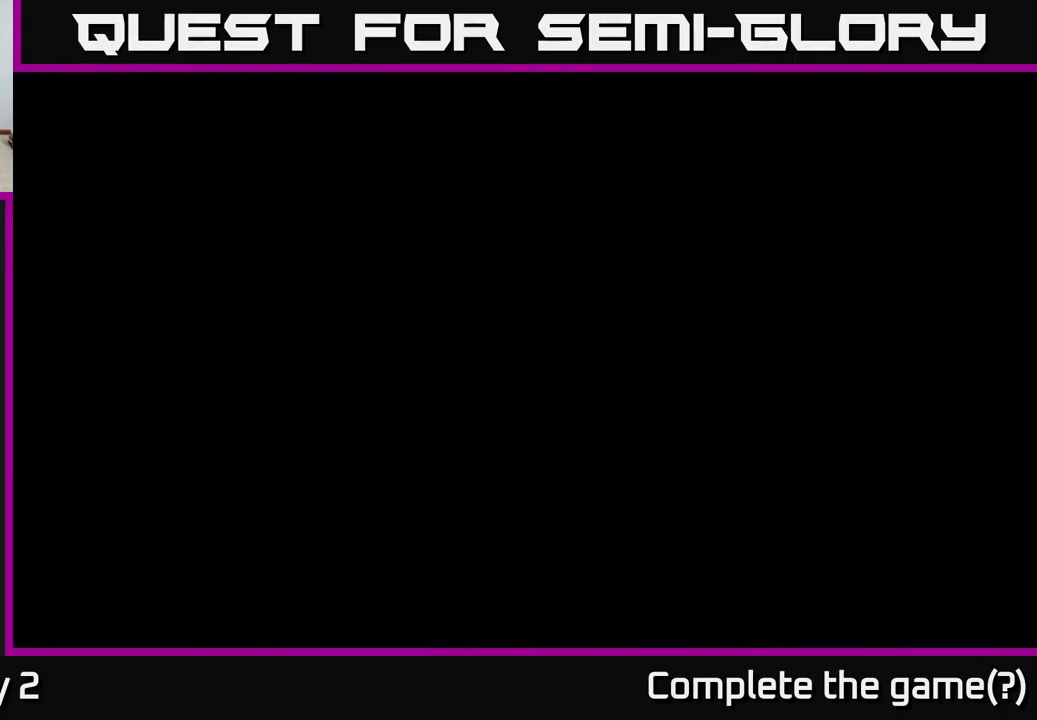
{"buttons": [], "left_stick": "center", "right_stick": "center", "events": []}
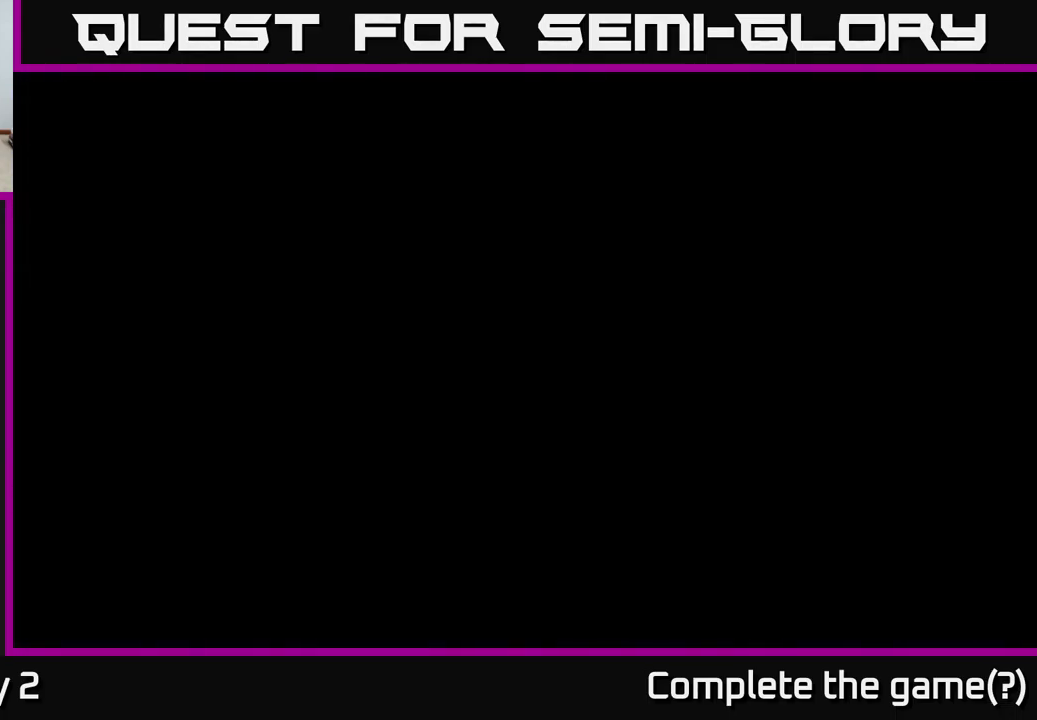
{"buttons": [], "left_stick": "center", "right_stick": "center", "events": []}
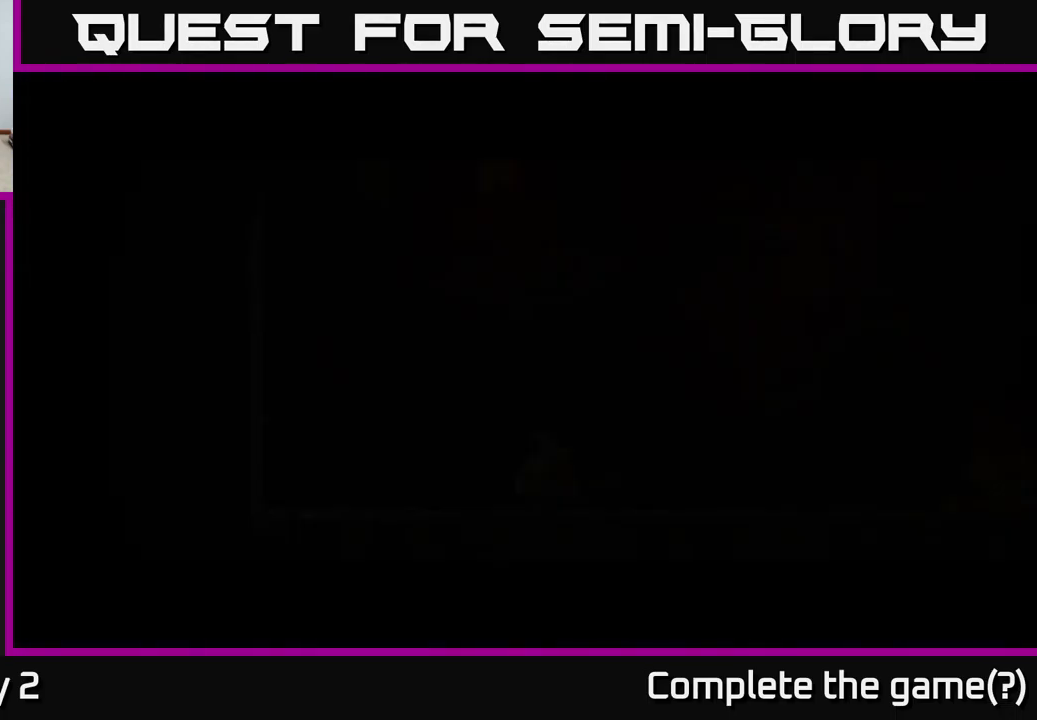
{"buttons": [], "left_stick": "center", "right_stick": "center", "events": []}
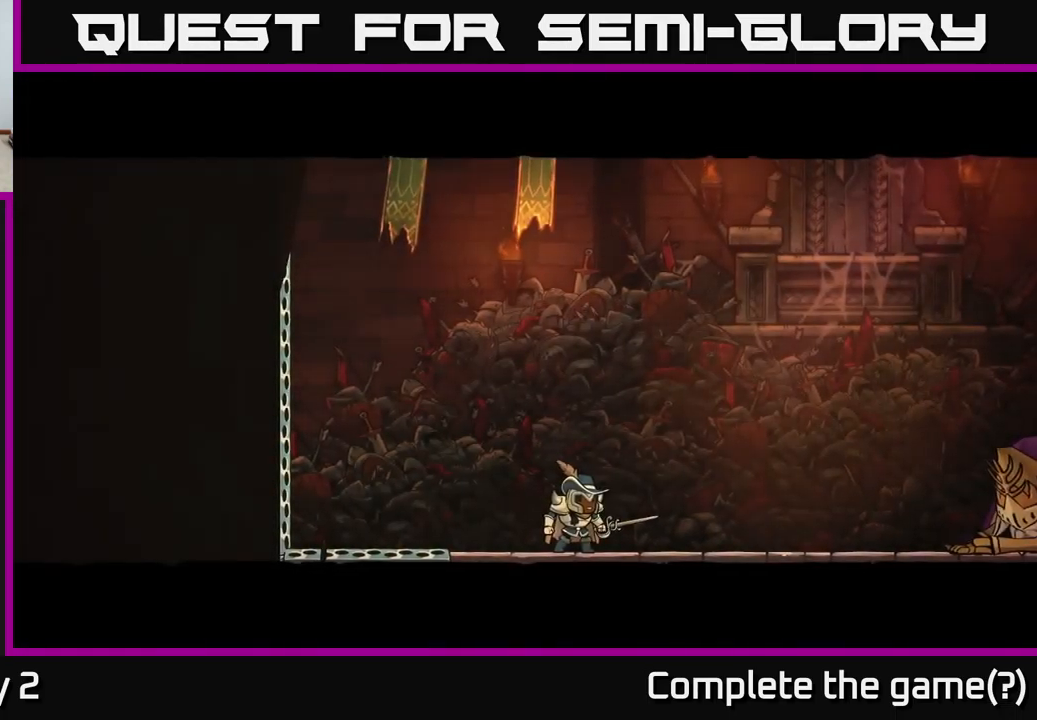
{"buttons": [], "left_stick": "center", "right_stick": "center", "events": []}
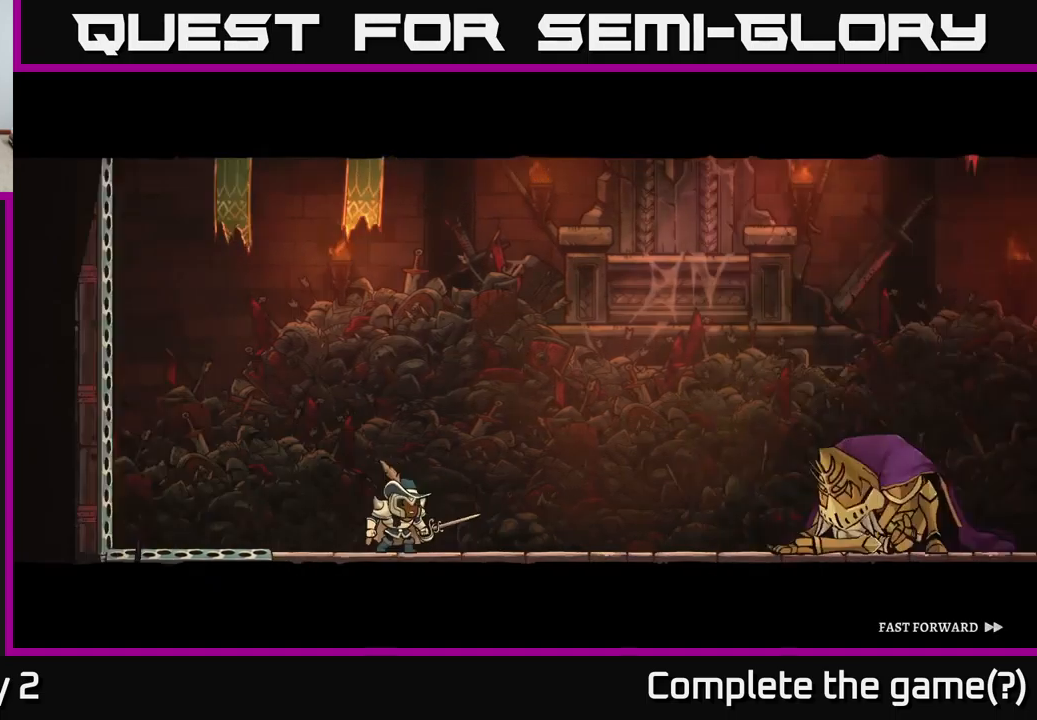
{"buttons": ["A"], "left_stick": "center", "right_stick": "center", "events": [[17, "A", "down"]]}
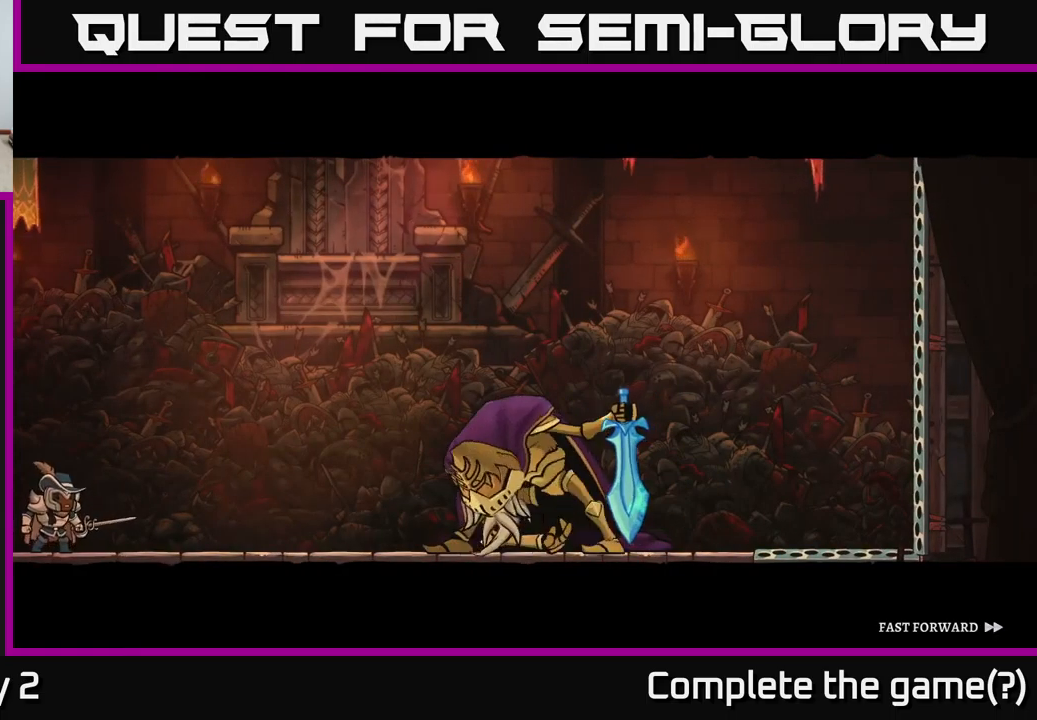
{"buttons": ["A"], "left_stick": "center", "right_stick": "center", "events": []}
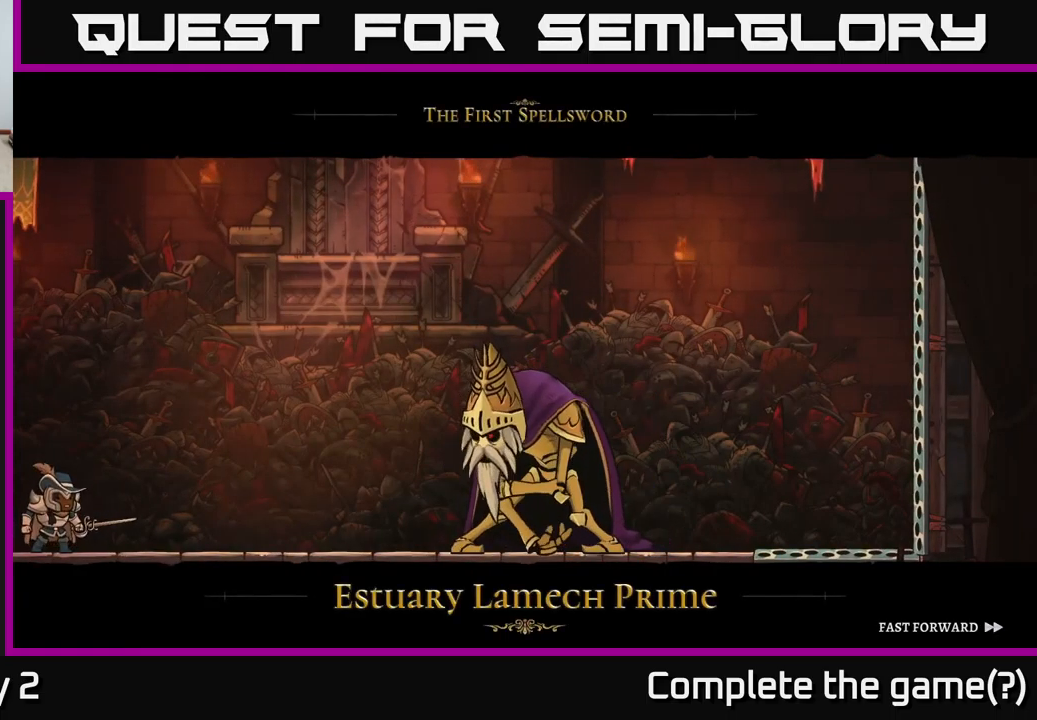
{"buttons": ["A"], "left_stick": "center", "right_stick": "center", "events": []}
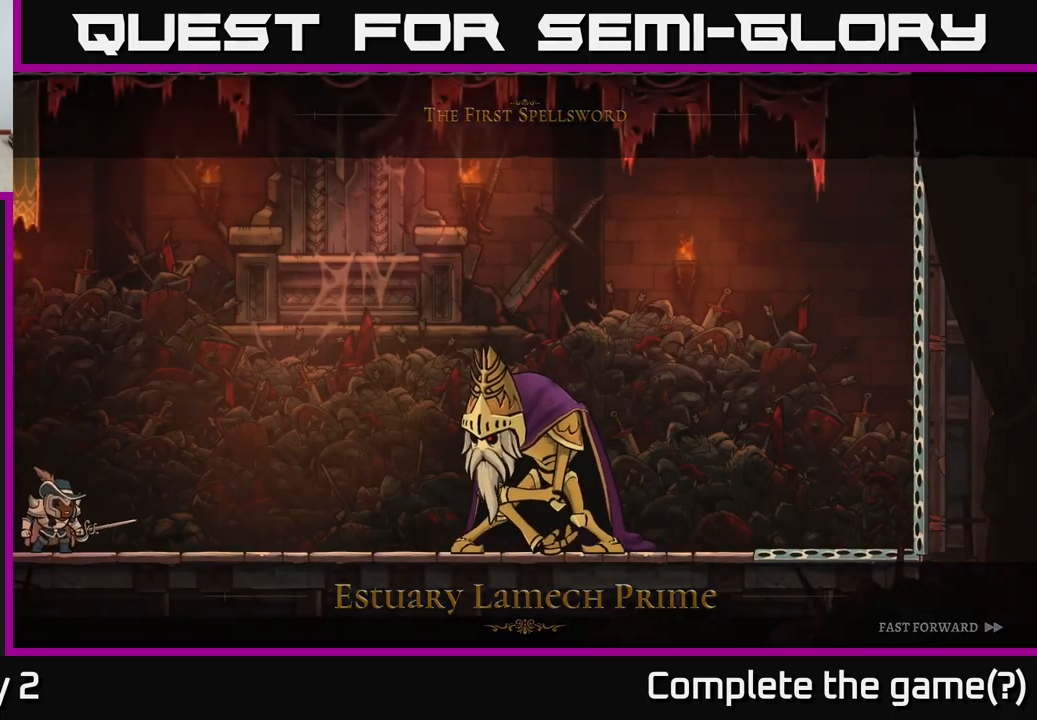
{"buttons": [], "left_stick": "center", "right_stick": "center", "events": [[317, "A", "up"]]}
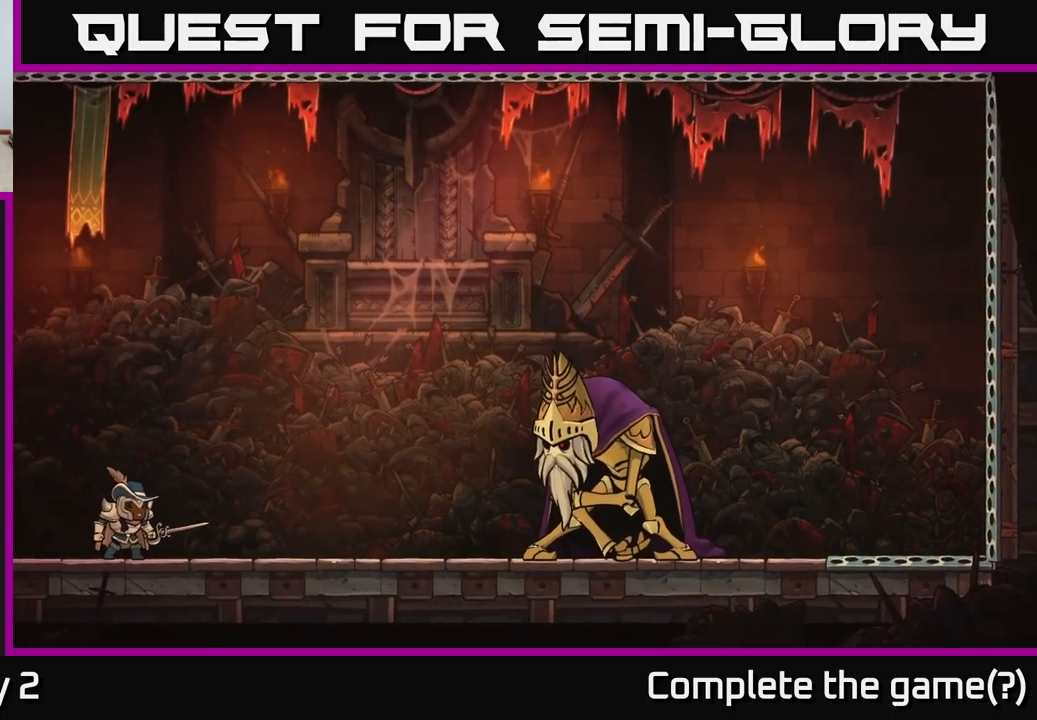
{"buttons": [], "left_stick": "right", "right_stick": "center", "events": [[50, "left_stick", "right"]]}
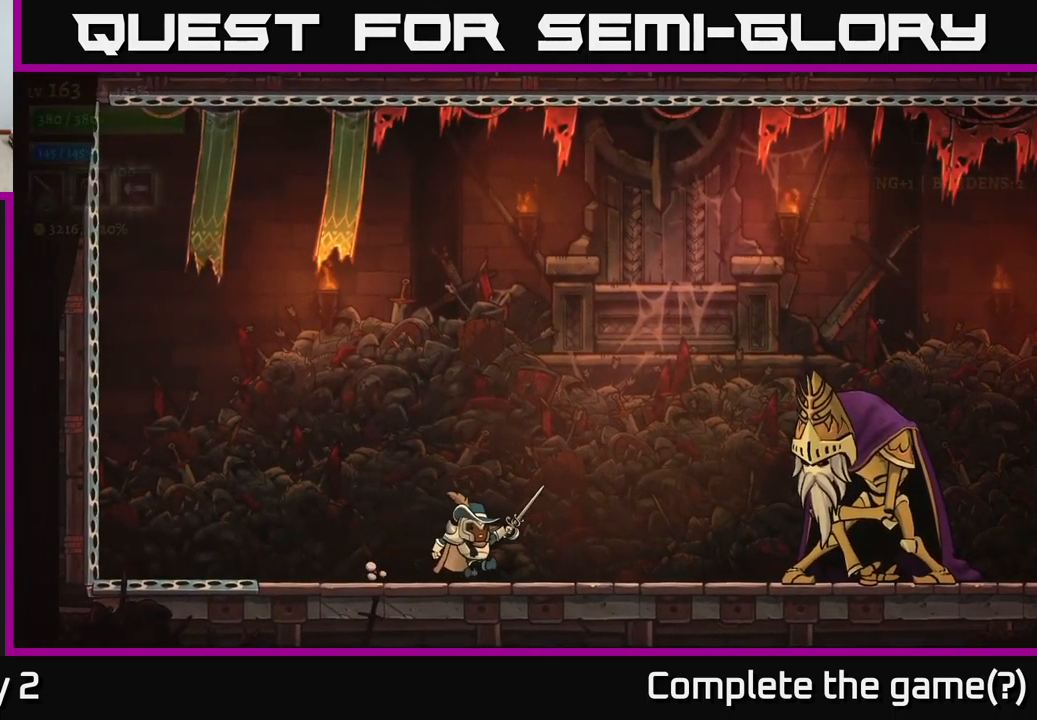
{"buttons": ["X"], "left_stick": "center", "right_stick": "center", "events": [[50, "R2", "down"], [150, "X", "down"], [233, "A", "down"], [233, "R2", "up"], [300, "X", "up"], [367, "left_stick", "center"], [383, "A", "up"], [433, "X", "down"]]}
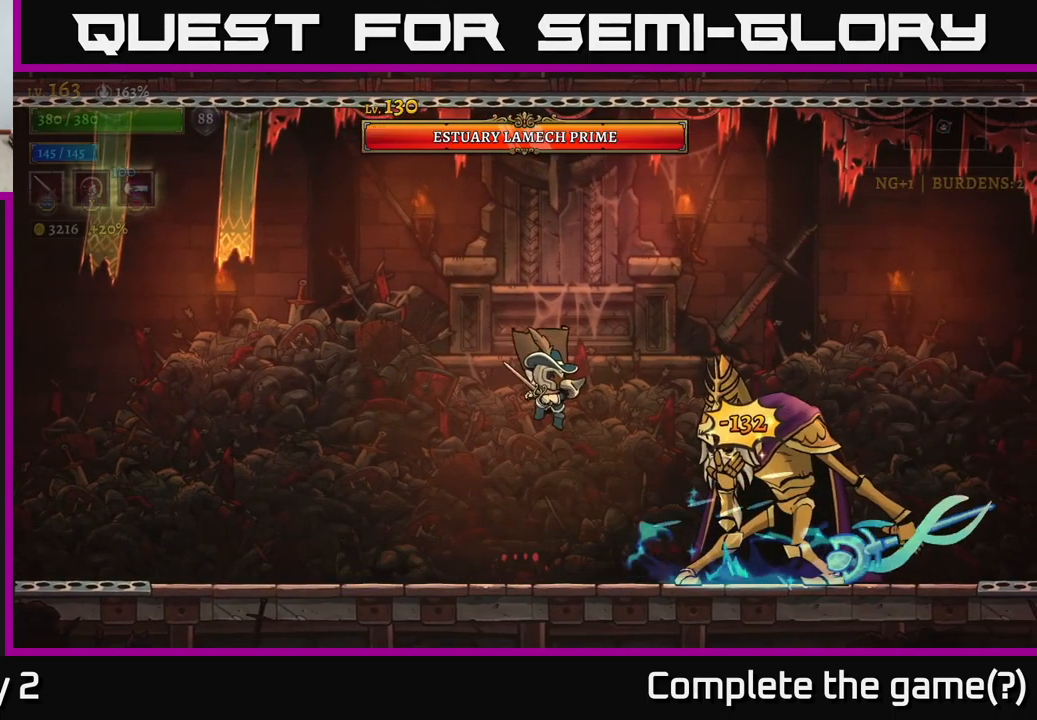
{"buttons": ["L2"], "left_stick": "left", "right_stick": "center", "events": [[50, "X", "up"], [117, "left_stick", "right"], [217, "X", "down"], [283, "left_stick", "center"], [333, "X", "up"], [333, "left_stick", "left"], [433, "L2", "down"]]}
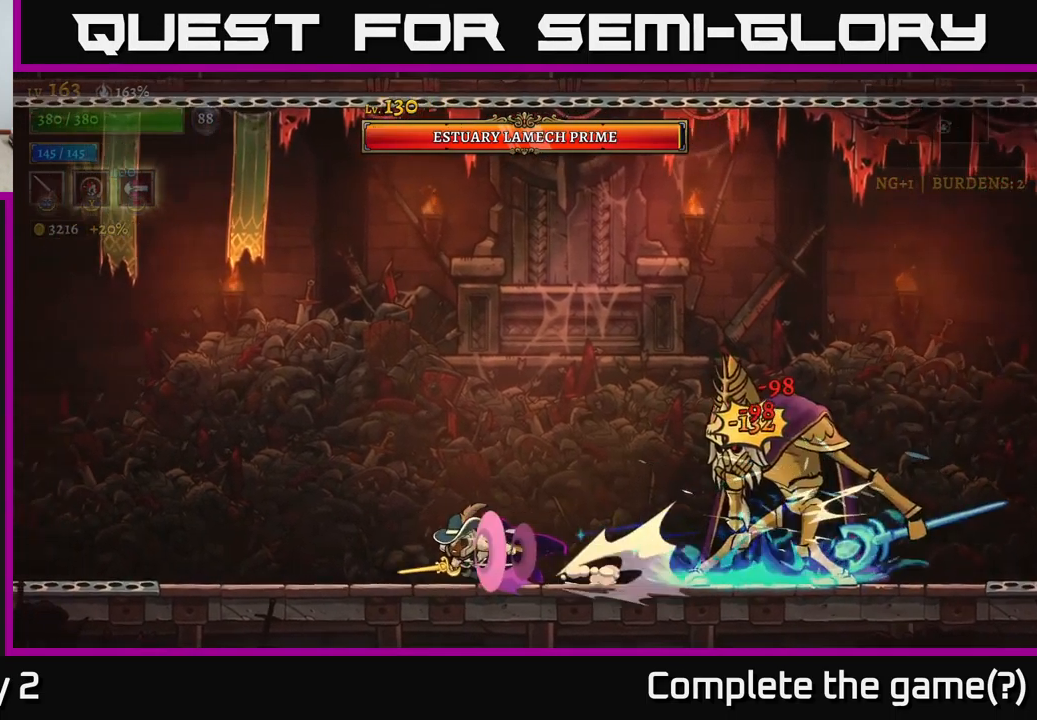
{"buttons": ["A"], "left_stick": "left", "right_stick": "center", "events": [[100, "L2", "up"], [383, "A", "down"], [400, "left_stick", "center"], [467, "left_stick", "left"]]}
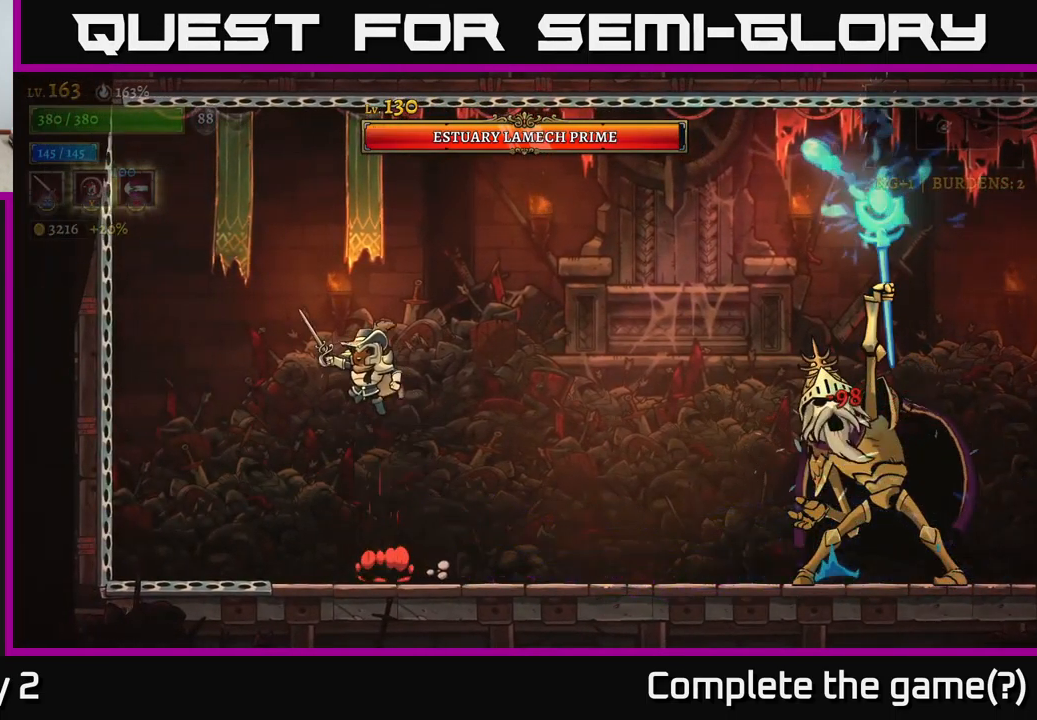
{"buttons": [], "left_stick": "left", "right_stick": "center", "events": [[133, "left_stick", "center"], [300, "left_stick", "left"], [350, "A", "up"]]}